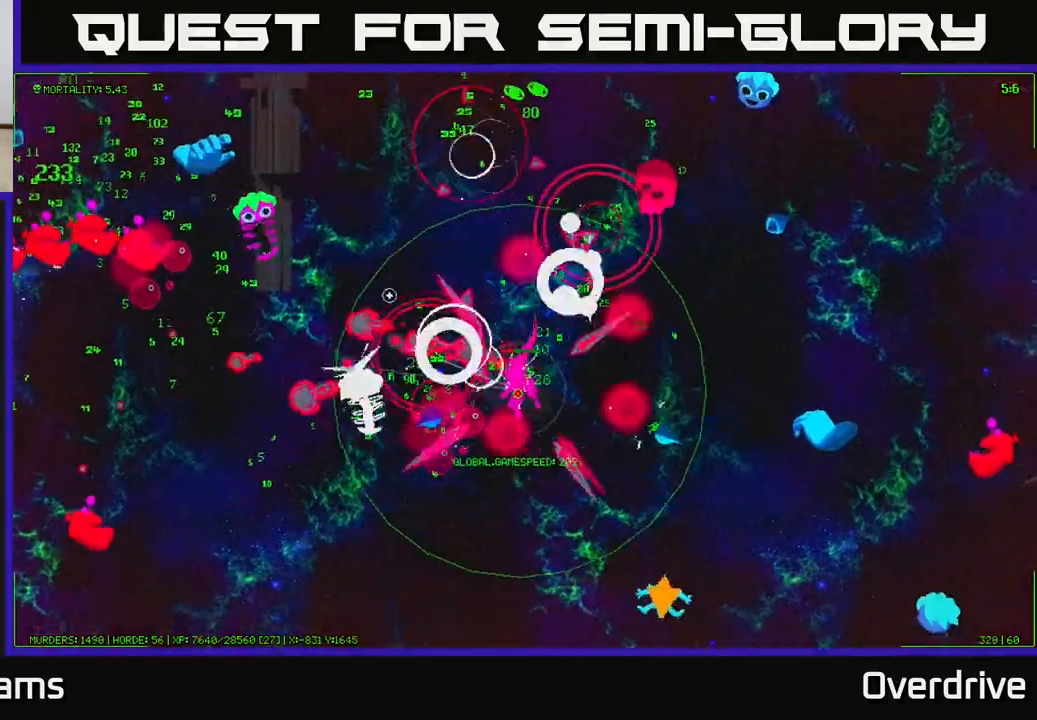
Gameplay with a controller (Xbox layout); each line is a JSON object with the inputs held at the frame after it. "events" lists button and stick changes between this image and that frame as [ms after this image, input, new state], when the widget could be followed in between.
{"buttons": [], "left_stick": "down-left", "right_stick": "up-left", "events": [[100, "left_stick", "down-left"], [217, "right_stick", "left"], [350, "right_stick", "up-left"]]}
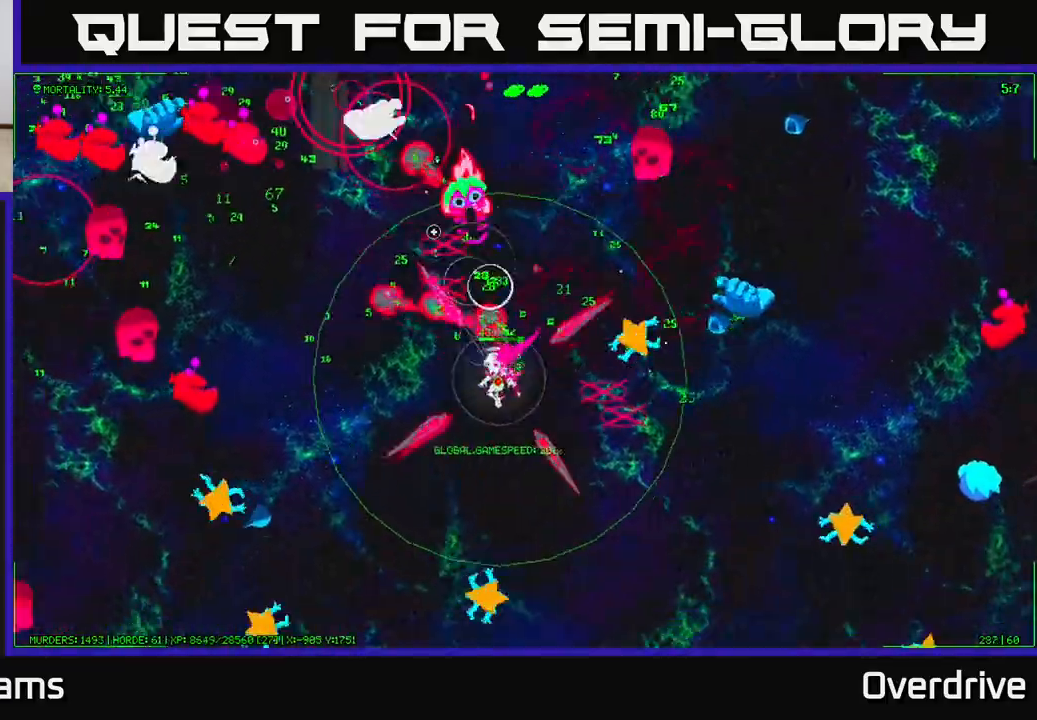
{"buttons": [], "left_stick": "left", "right_stick": "up-left", "events": [[67, "left_stick", "left"], [83, "right_stick", "left"], [317, "left_stick", "down"], [400, "right_stick", "up-left"], [483, "left_stick", "left"]]}
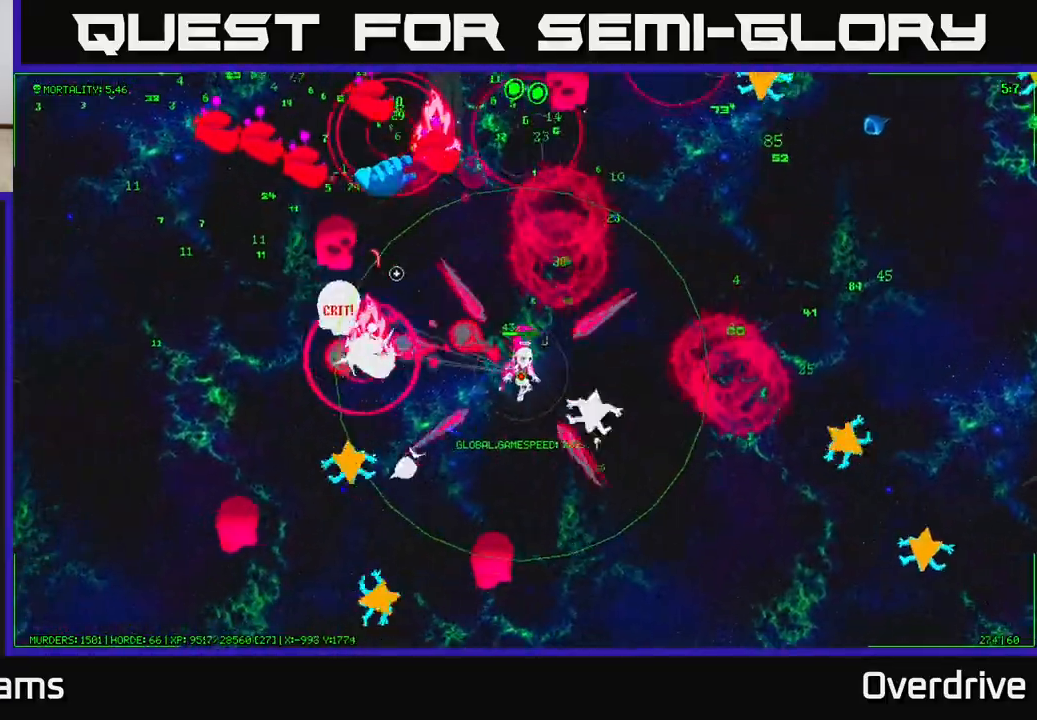
{"buttons": [], "left_stick": "left", "right_stick": "right", "events": [[117, "left_stick", "up"], [200, "right_stick", "left"], [233, "left_stick", "left"], [450, "right_stick", "right"]]}
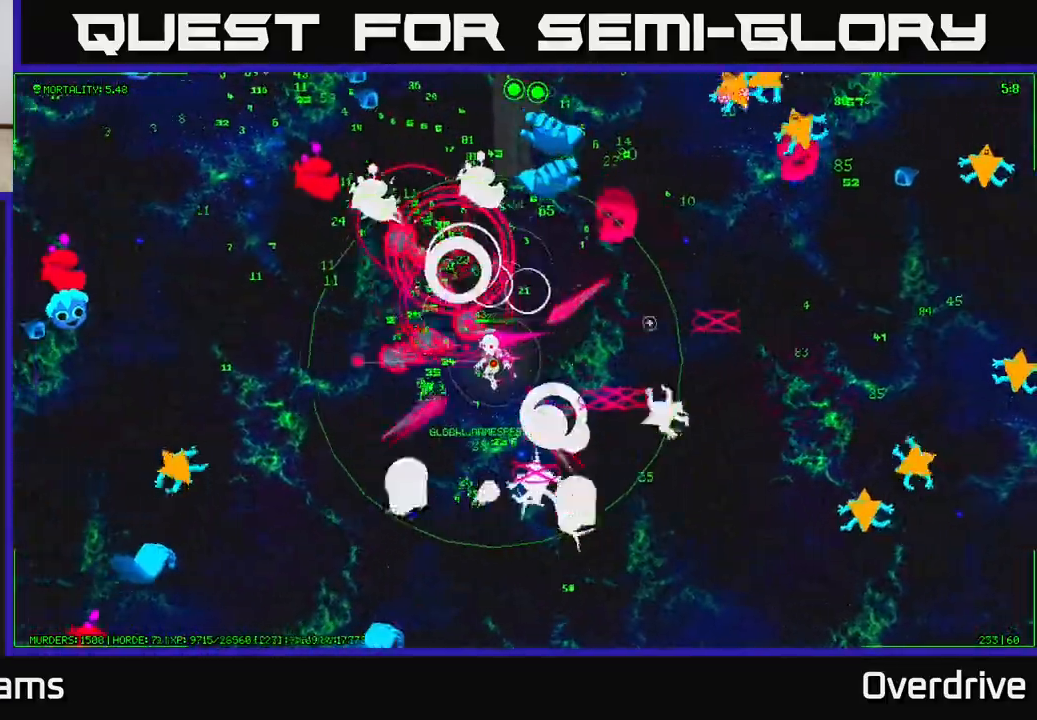
{"buttons": [], "left_stick": "up-left", "right_stick": "up-right", "events": [[117, "right_stick", "up-right"], [183, "left_stick", "up-left"], [250, "right_stick", "up"], [383, "right_stick", "up-right"]]}
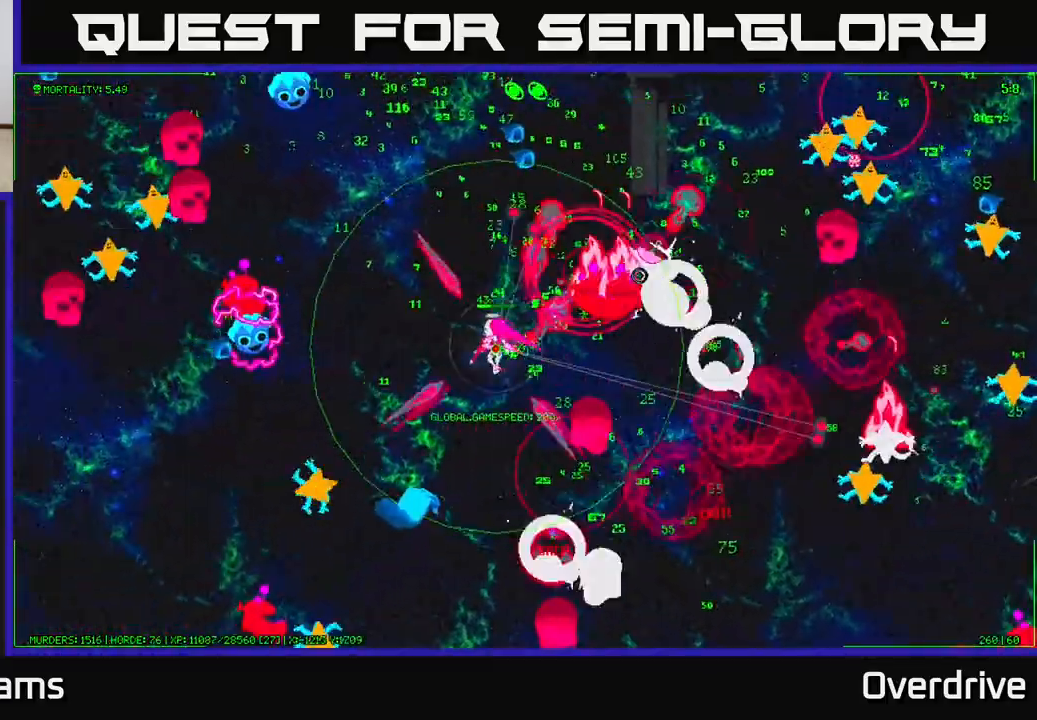
{"buttons": [], "left_stick": "up", "right_stick": "up", "events": [[117, "right_stick", "up"], [133, "left_stick", "up"], [333, "right_stick", "up-right"], [350, "left_stick", "up-left"], [483, "left_stick", "up"], [483, "right_stick", "up"]]}
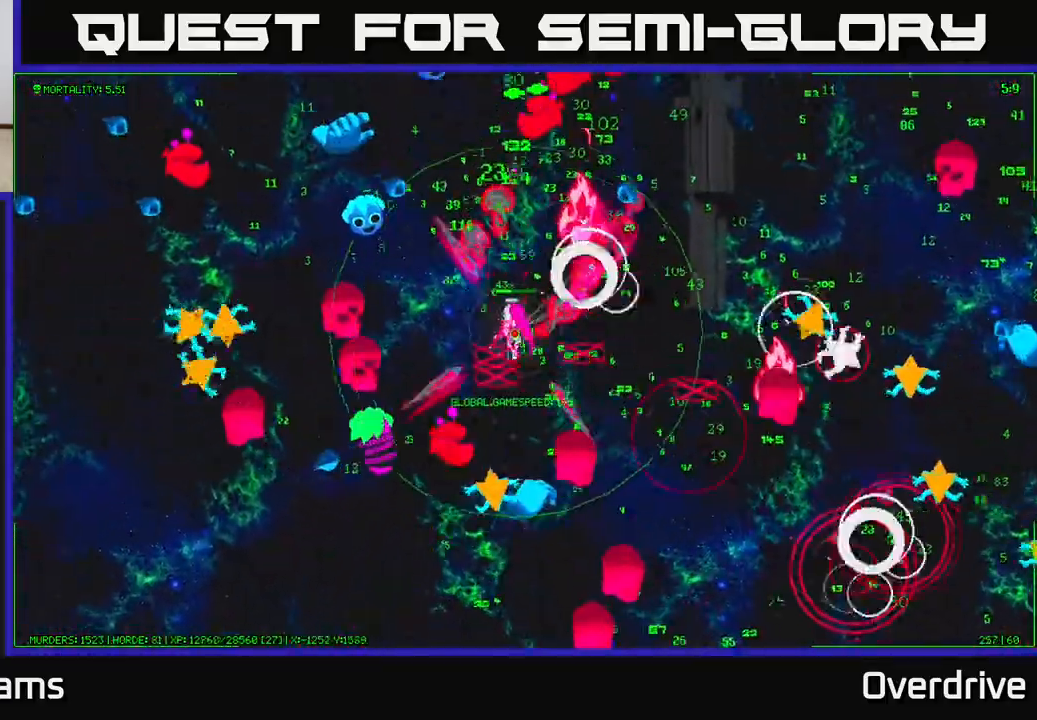
{"buttons": [], "left_stick": "up-left", "right_stick": "up-right", "events": [[17, "right_stick", "up-left"], [50, "left_stick", "up-right"], [150, "left_stick", "up"], [150, "right_stick", "up-right"], [300, "right_stick", "up"], [400, "left_stick", "up-left"], [400, "right_stick", "up-right"]]}
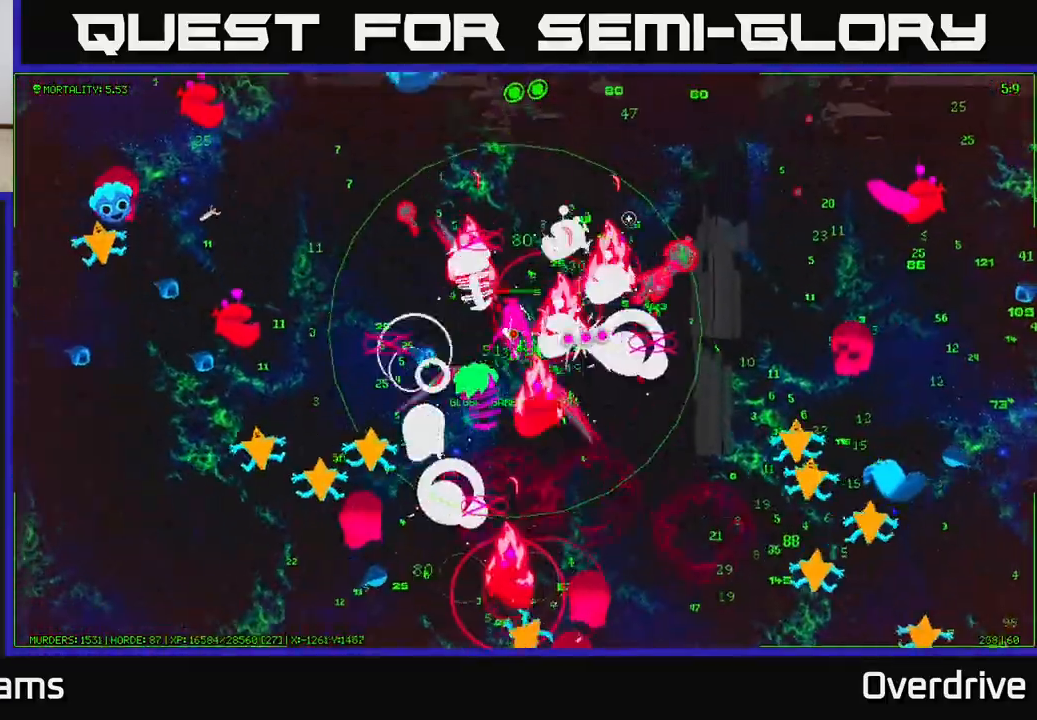
{"buttons": [], "left_stick": "right", "right_stick": "down", "events": [[50, "left_stick", "up-right"], [50, "right_stick", "up-left"], [133, "right_stick", "down-left"], [200, "right_stick", "down"], [217, "left_stick", "up-left"], [417, "left_stick", "right"]]}
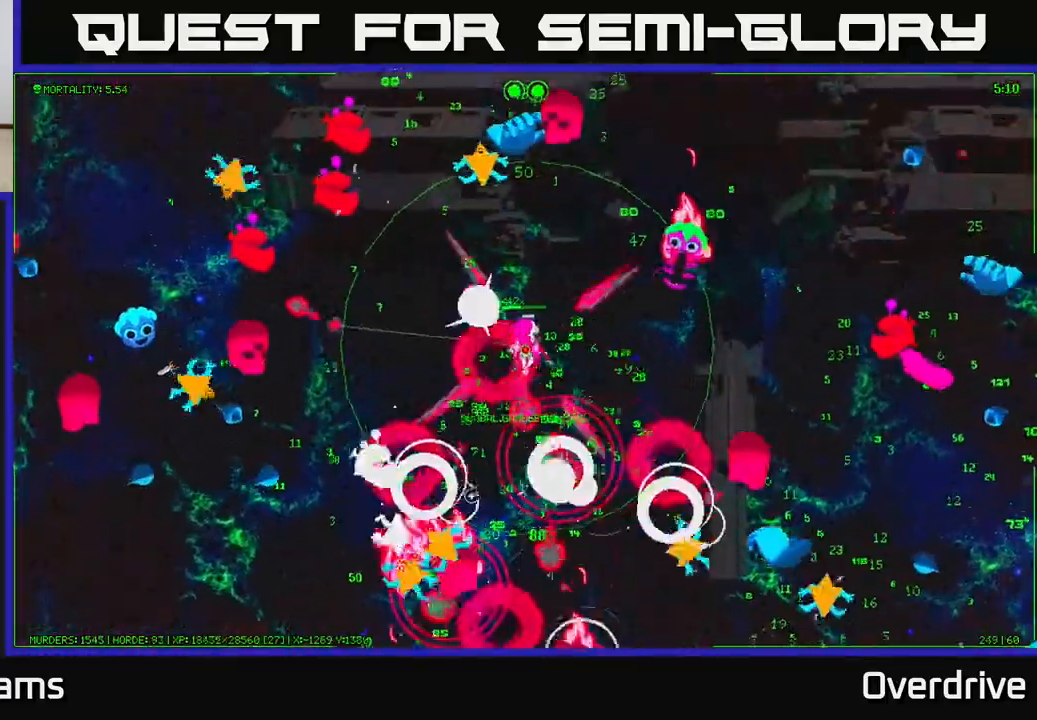
{"buttons": [], "left_stick": "up-right", "right_stick": "down", "events": [[83, "right_stick", "left"], [100, "left_stick", "up"], [250, "right_stick", "down"], [267, "left_stick", "right"], [350, "left_stick", "up-right"]]}
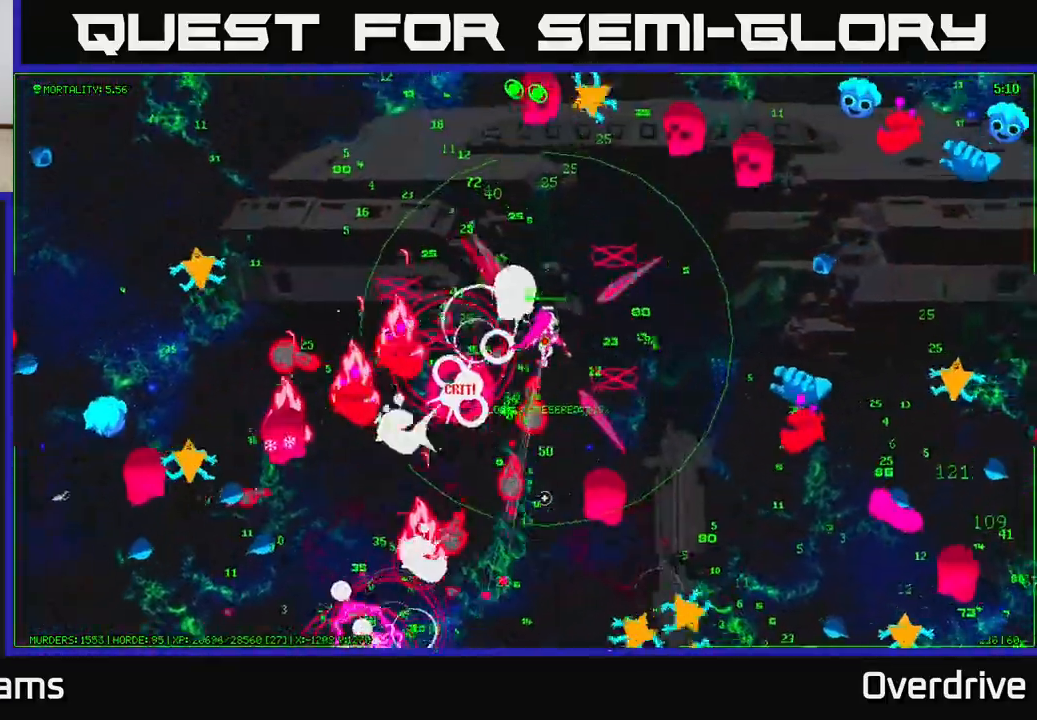
{"buttons": [], "left_stick": "left", "right_stick": "down", "events": [[167, "left_stick", "up-left"], [200, "right_stick", "down-left"], [367, "left_stick", "left"], [483, "right_stick", "down"]]}
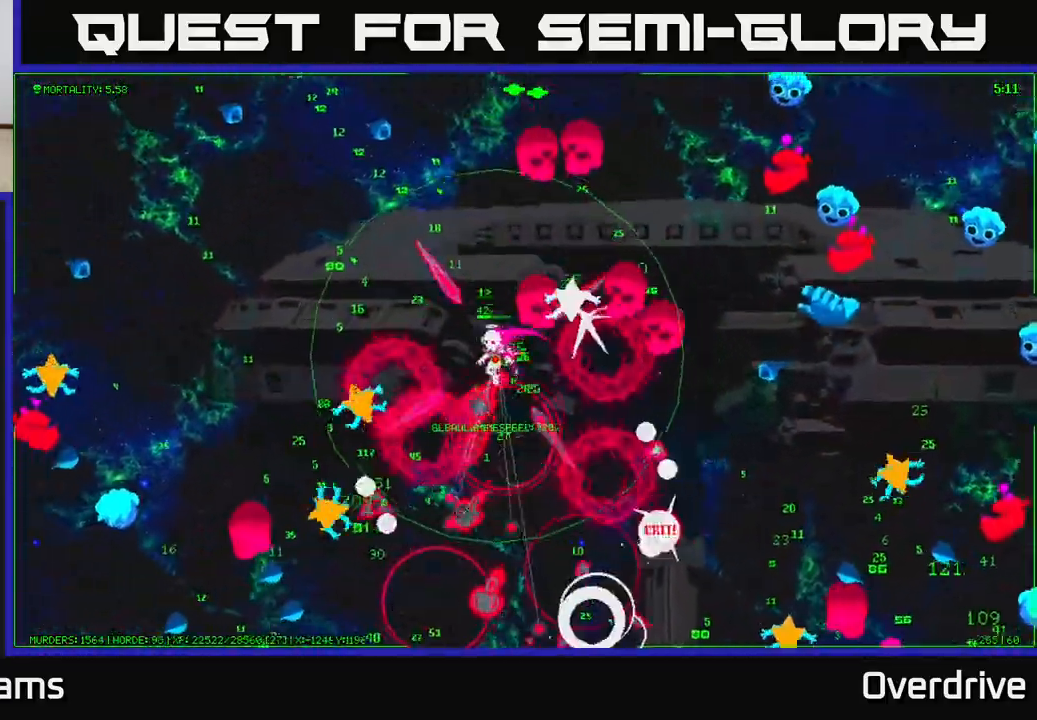
{"buttons": [], "left_stick": "up-left", "right_stick": "left", "events": [[33, "left_stick", "up-left"], [83, "right_stick", "down-right"], [300, "left_stick", "left"], [350, "right_stick", "down-left"], [400, "right_stick", "left"], [483, "left_stick", "up-left"]]}
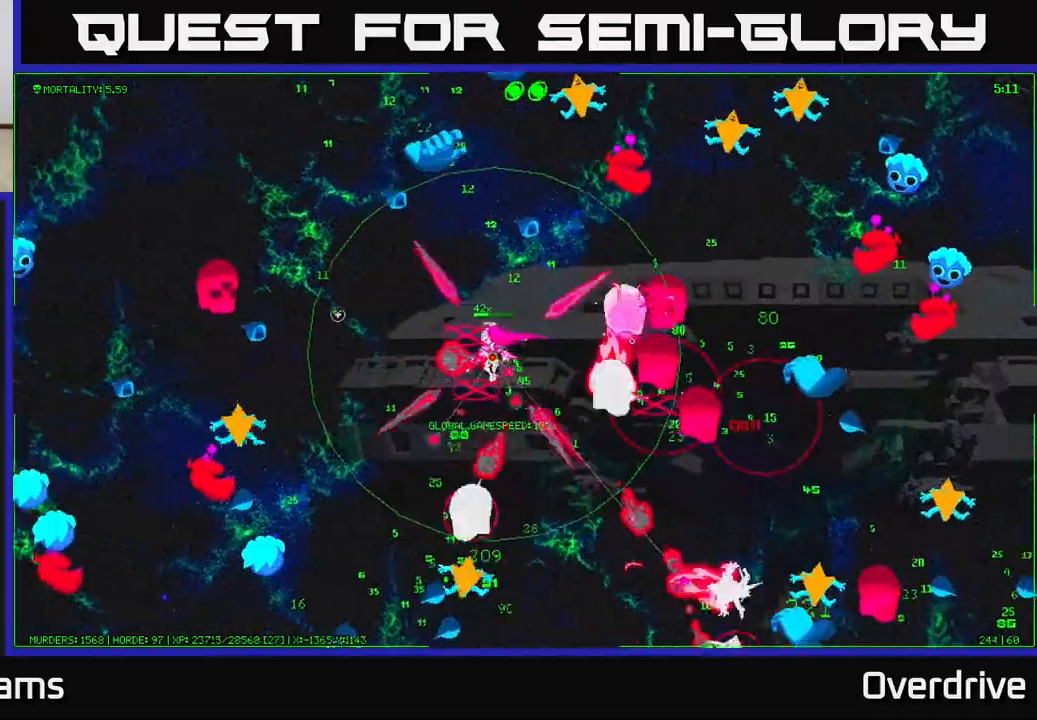
{"buttons": [], "left_stick": "up-left", "right_stick": "down-right", "events": [[433, "right_stick", "down"], [483, "right_stick", "down-right"]]}
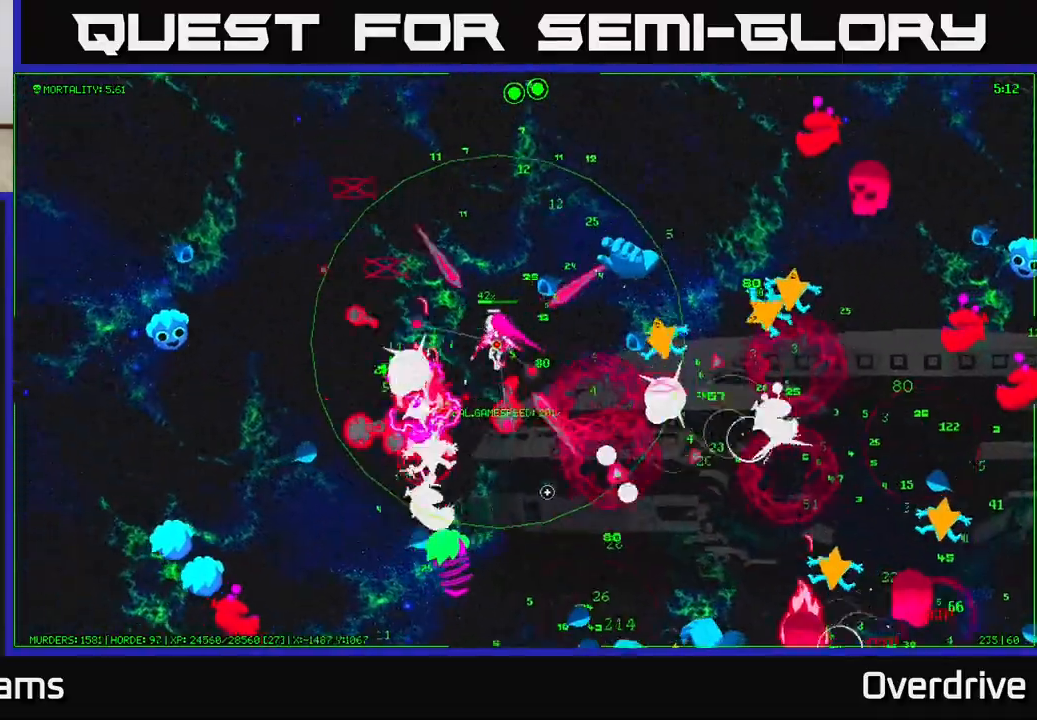
{"buttons": [], "left_stick": "down-left", "right_stick": "up-right", "events": [[383, "right_stick", "right"], [400, "left_stick", "down-left"], [500, "right_stick", "up-right"]]}
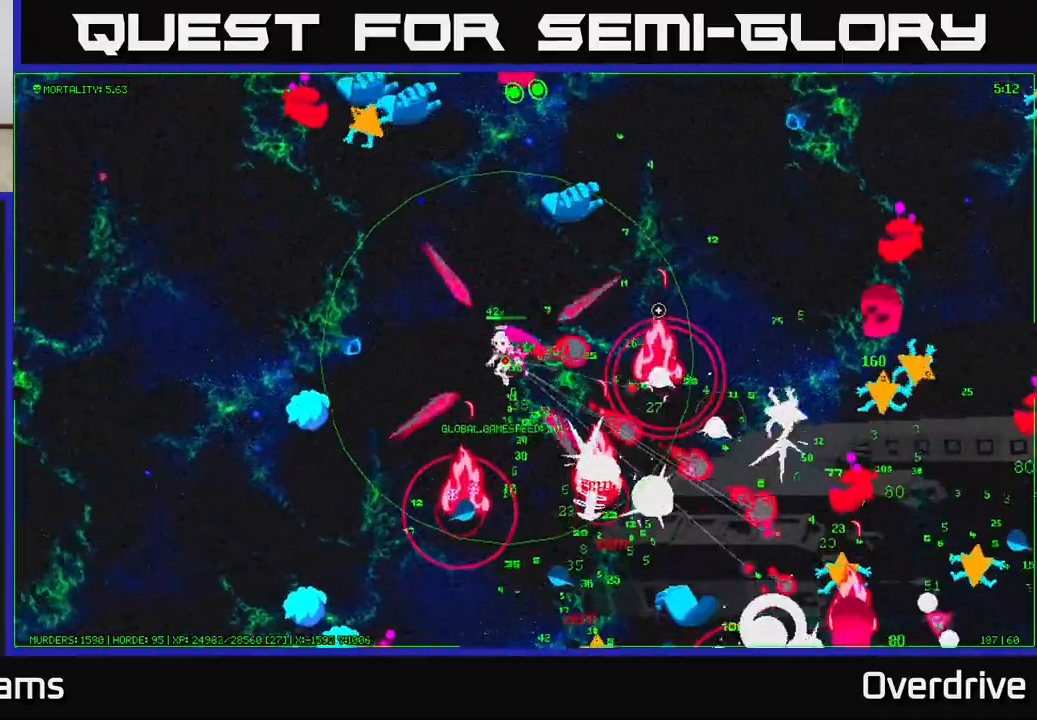
{"buttons": [], "left_stick": "up-left", "right_stick": "up-right", "events": [[133, "right_stick", "up"], [150, "left_stick", "up-left"], [500, "right_stick", "up-right"]]}
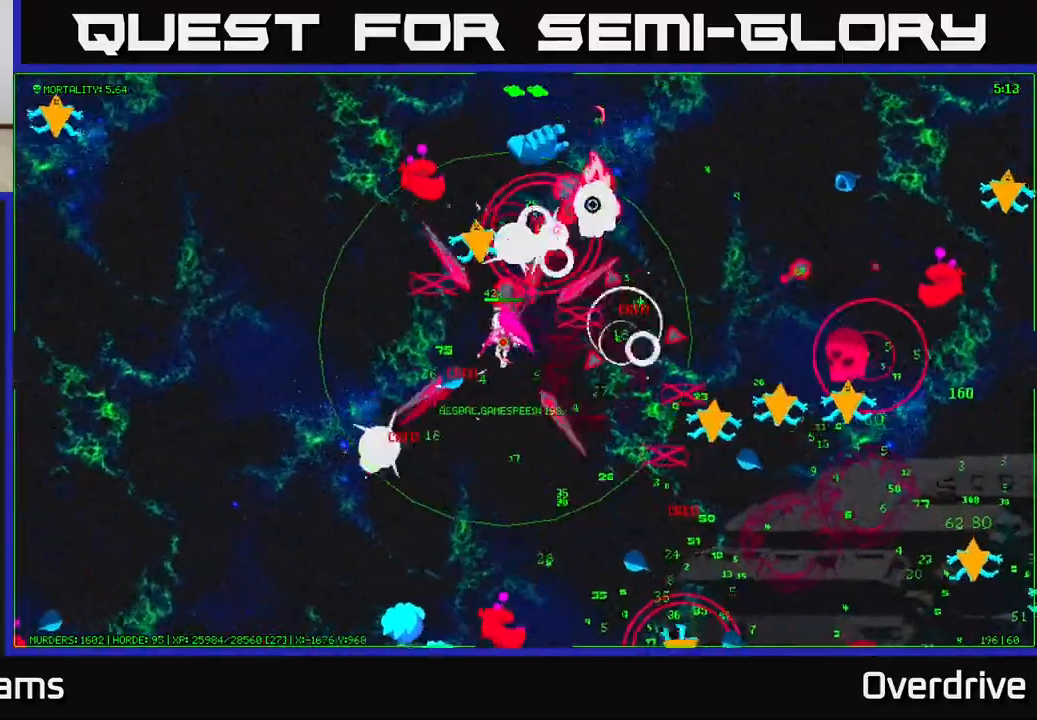
{"buttons": [], "left_stick": "down-left", "right_stick": "down-right", "events": [[100, "left_stick", "left"], [117, "right_stick", "right"], [283, "left_stick", "down-left"], [350, "right_stick", "down-right"]]}
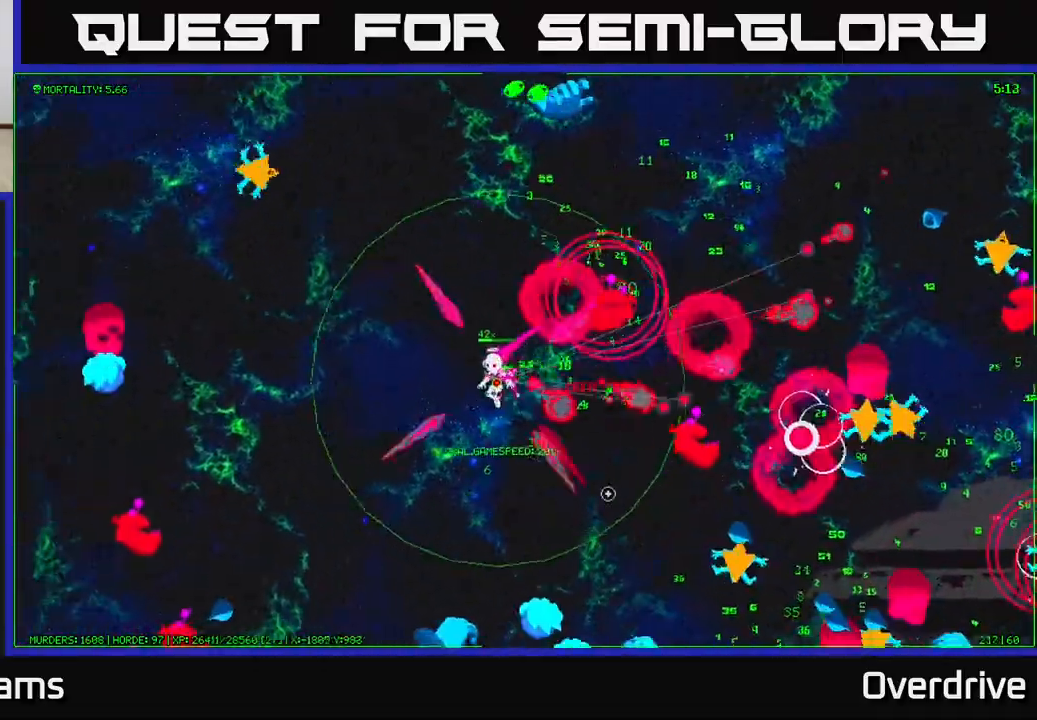
{"buttons": [], "left_stick": "left", "right_stick": "right", "events": [[67, "right_stick", "right"], [117, "left_stick", "down"], [233, "right_stick", "down-right"], [350, "left_stick", "left"], [433, "right_stick", "right"]]}
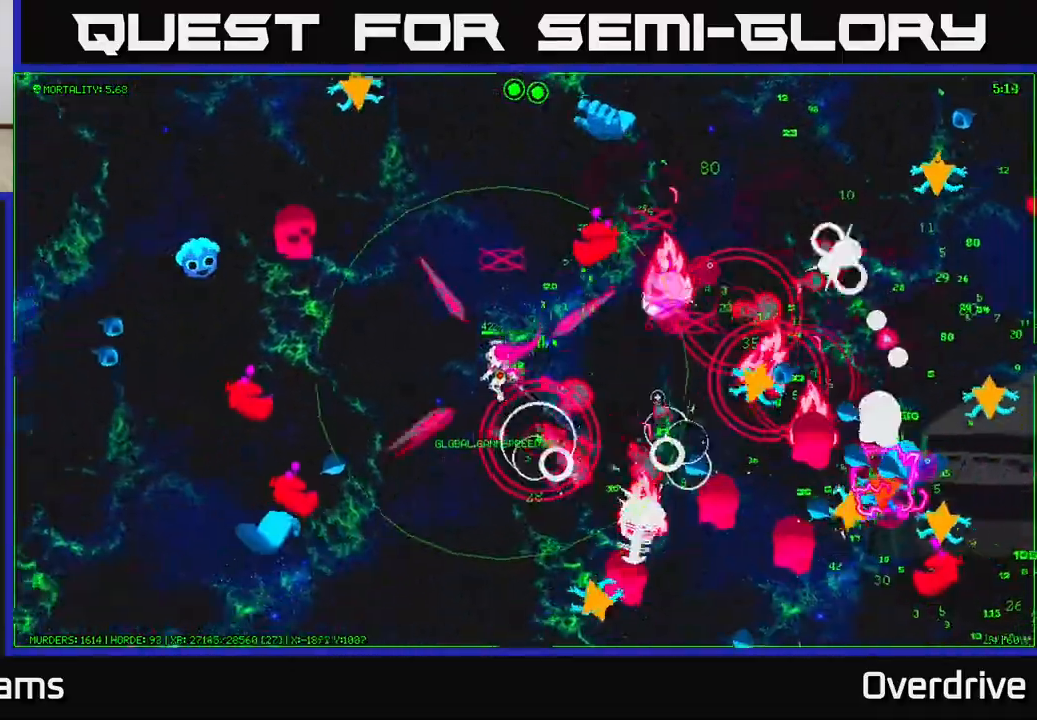
{"buttons": [], "left_stick": "down-right", "right_stick": "right", "events": [[50, "left_stick", "down"], [217, "right_stick", "down-right"], [383, "right_stick", "right"], [500, "left_stick", "down-right"]]}
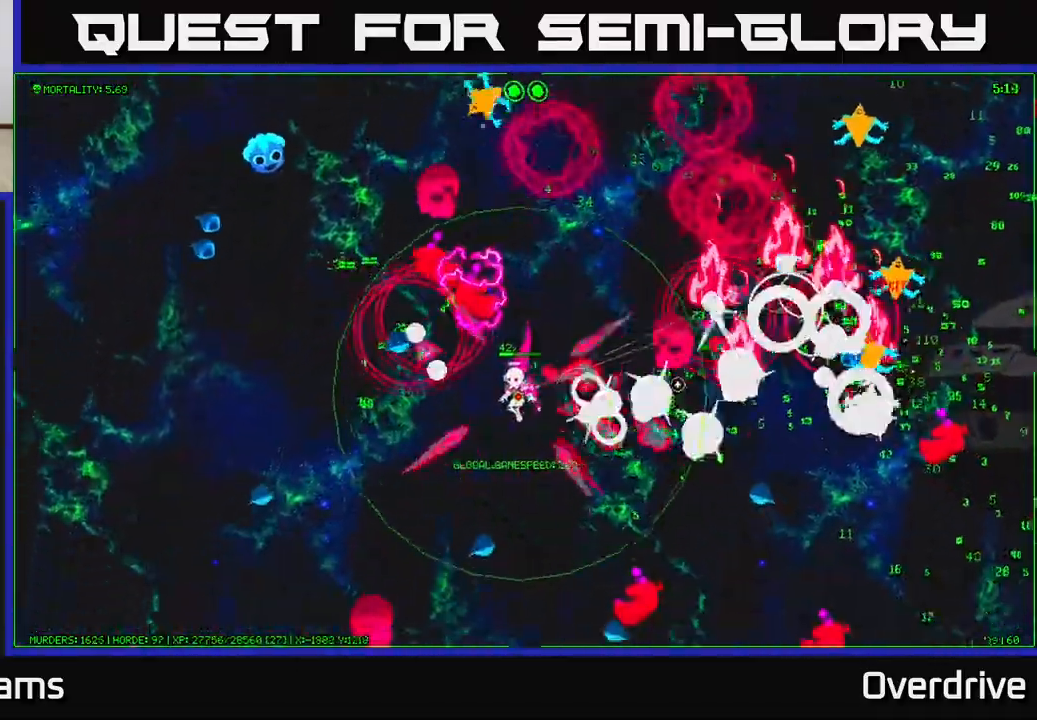
{"buttons": [], "left_stick": "right", "right_stick": "right", "events": [[200, "left_stick", "right"]]}
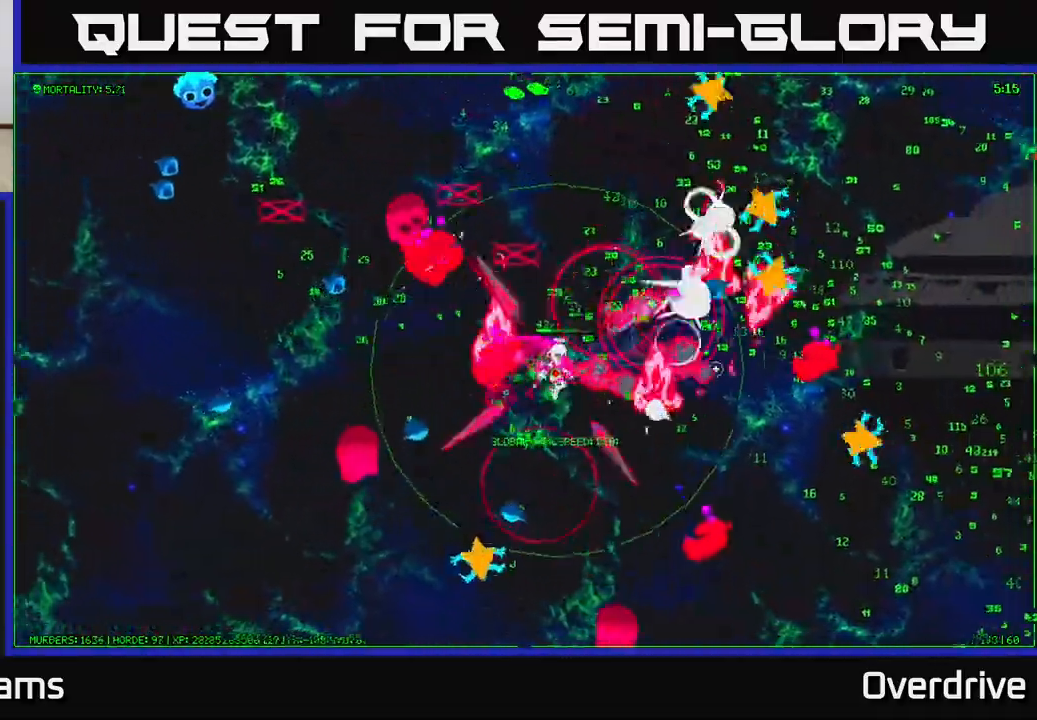
{"buttons": [], "left_stick": "right", "right_stick": "right", "events": [[100, "left_stick", "down-right"], [267, "left_stick", "right"]]}
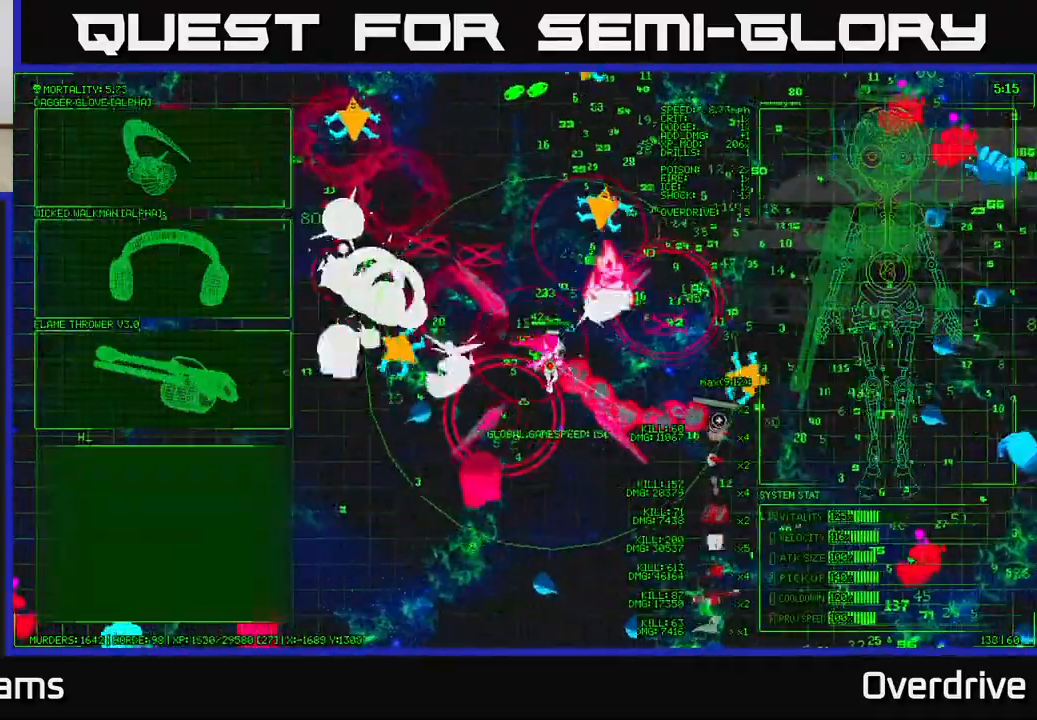
{"buttons": [], "left_stick": "down-right", "right_stick": "up-right", "events": [[83, "left_stick", "down-right"], [400, "right_stick", "up-right"]]}
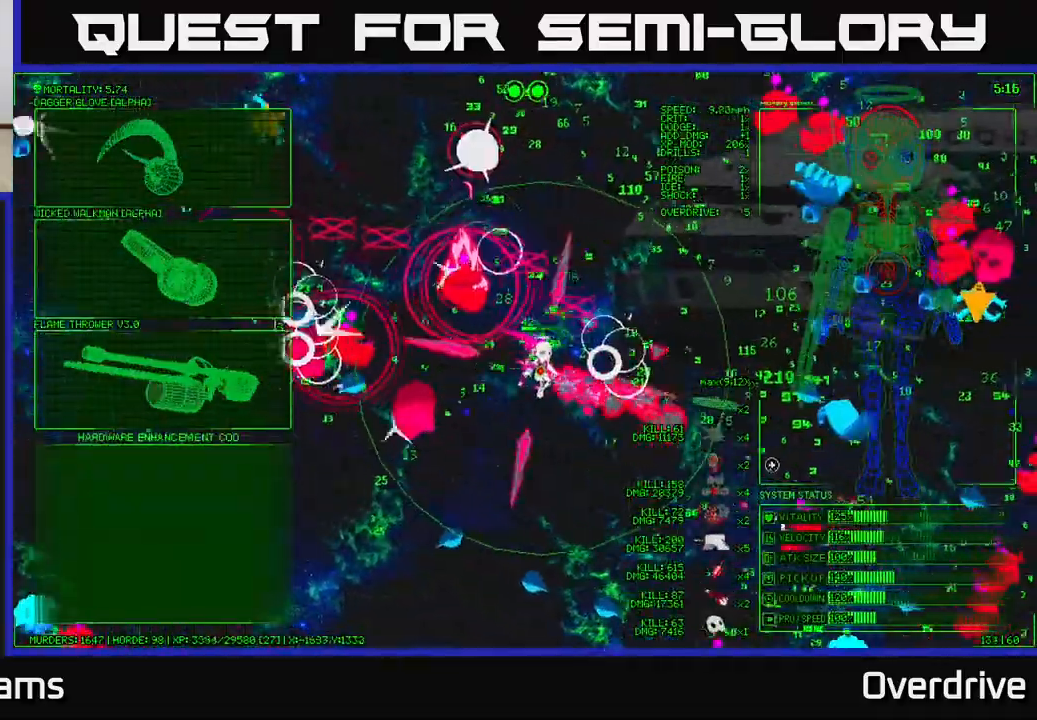
{"buttons": [], "left_stick": "center", "right_stick": "center", "events": [[17, "left_stick", "right"], [117, "right_stick", "up-left"], [217, "right_stick", "up-right"], [417, "right_stick", "center"], [450, "left_stick", "center"]]}
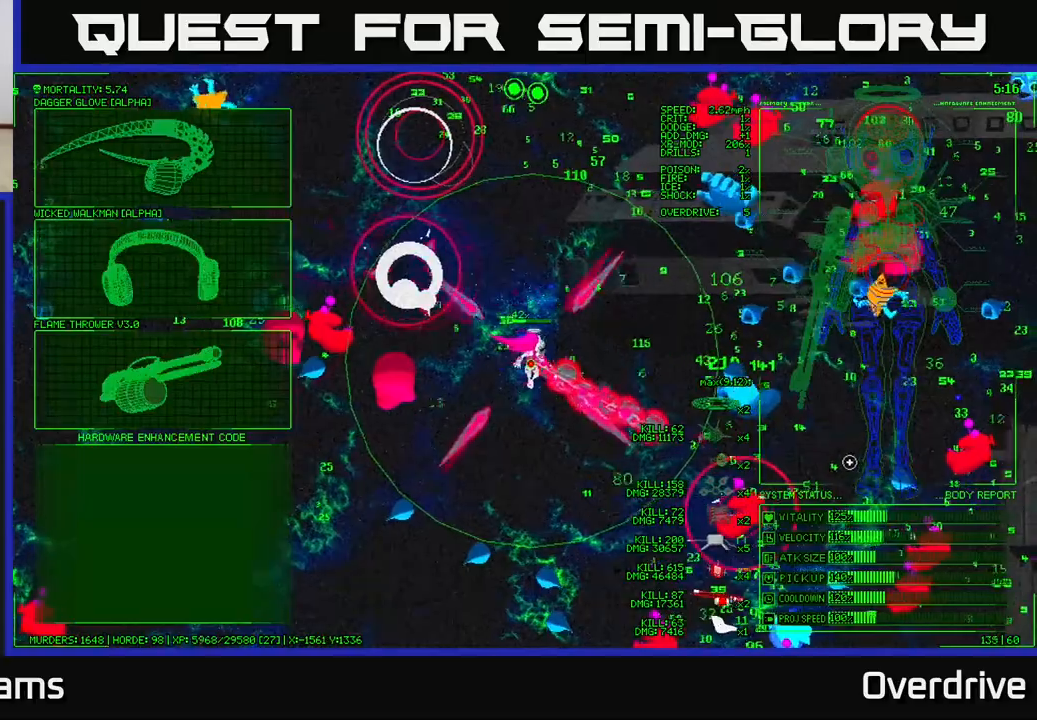
{"buttons": [], "left_stick": "left", "right_stick": "center", "events": [[67, "left_stick", "left"], [183, "left_stick", "up-left"], [417, "left_stick", "left"]]}
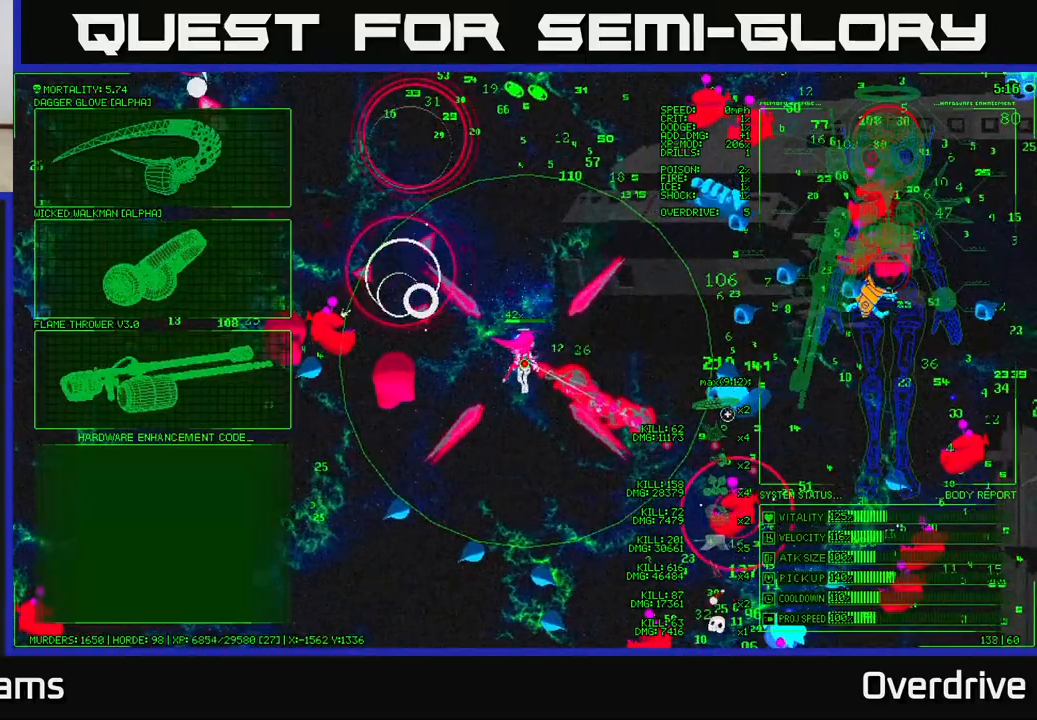
{"buttons": [], "left_stick": "up-left", "right_stick": "center", "events": [[283, "left_stick", "up-left"]]}
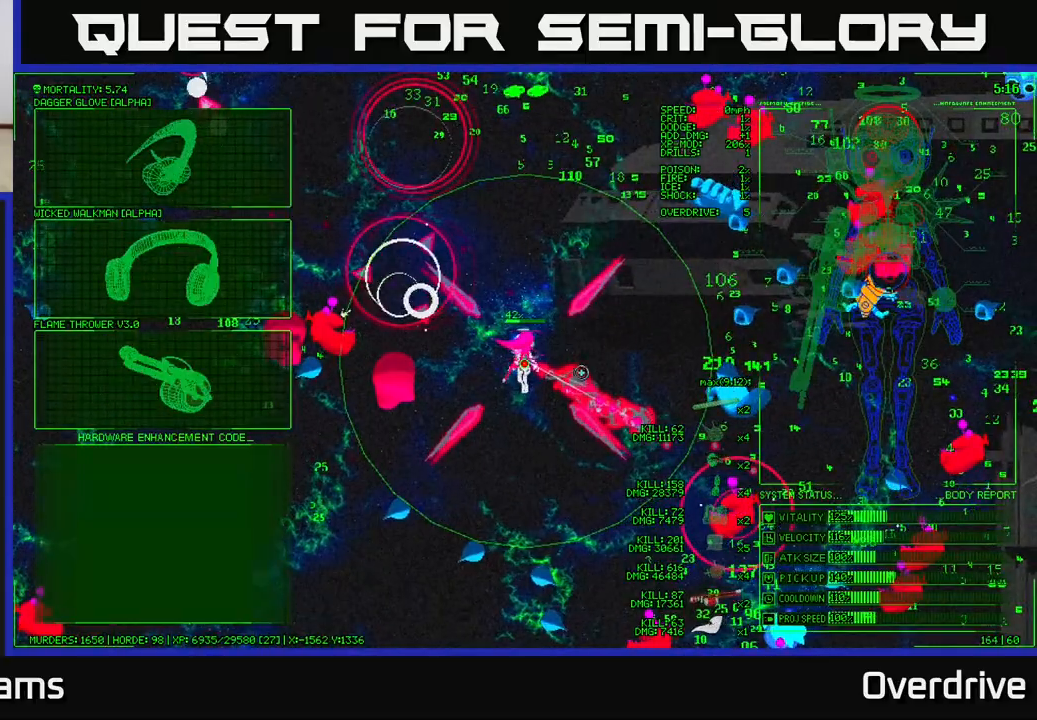
{"buttons": [], "left_stick": "center", "right_stick": "center", "events": [[150, "left_stick", "left"], [383, "left_stick", "center"]]}
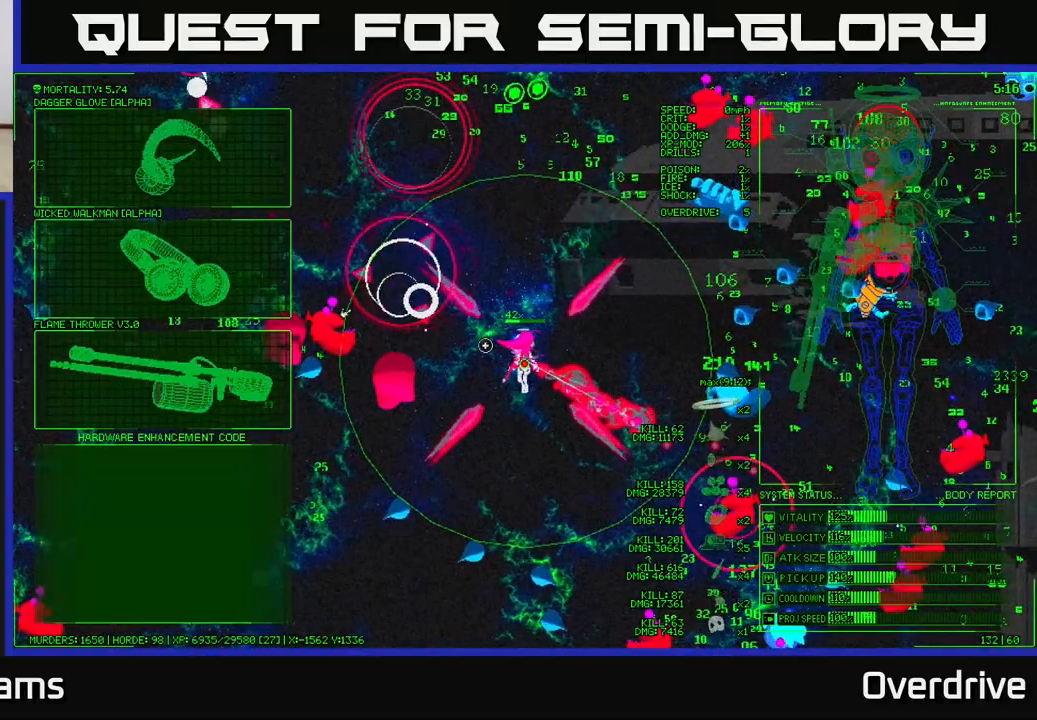
{"buttons": [], "left_stick": "left", "right_stick": "center", "events": [[133, "left_stick", "left"]]}
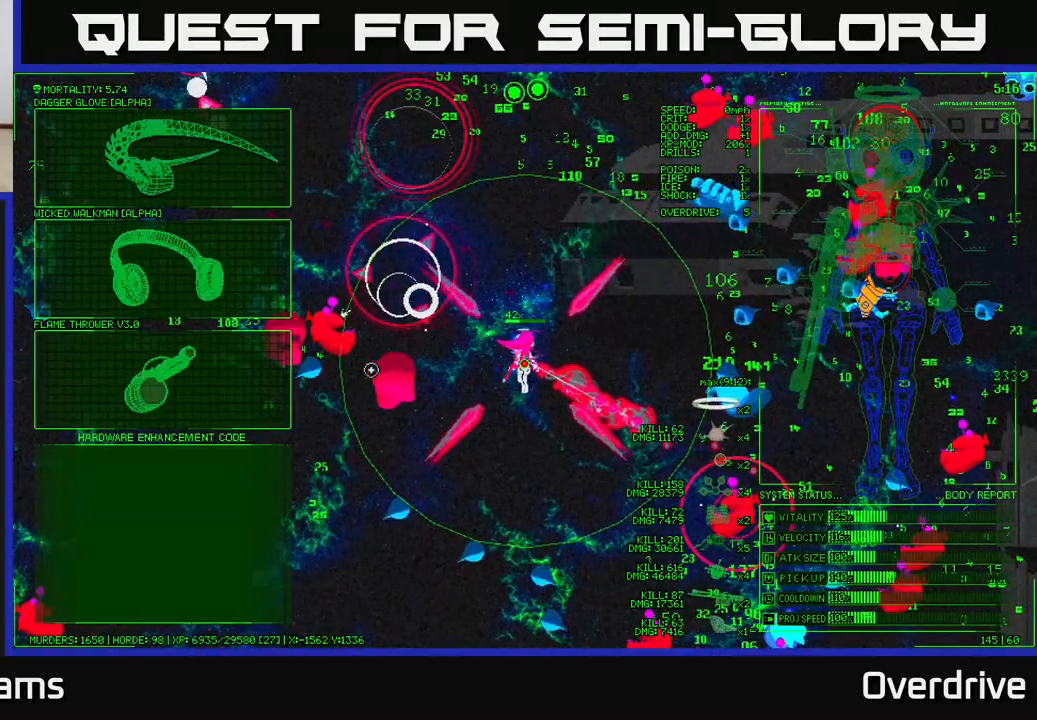
{"buttons": ["A"], "left_stick": "center", "right_stick": "center", "events": [[100, "left_stick", "down-left"], [200, "left_stick", "left"], [383, "left_stick", "center"], [400, "A", "down"]]}
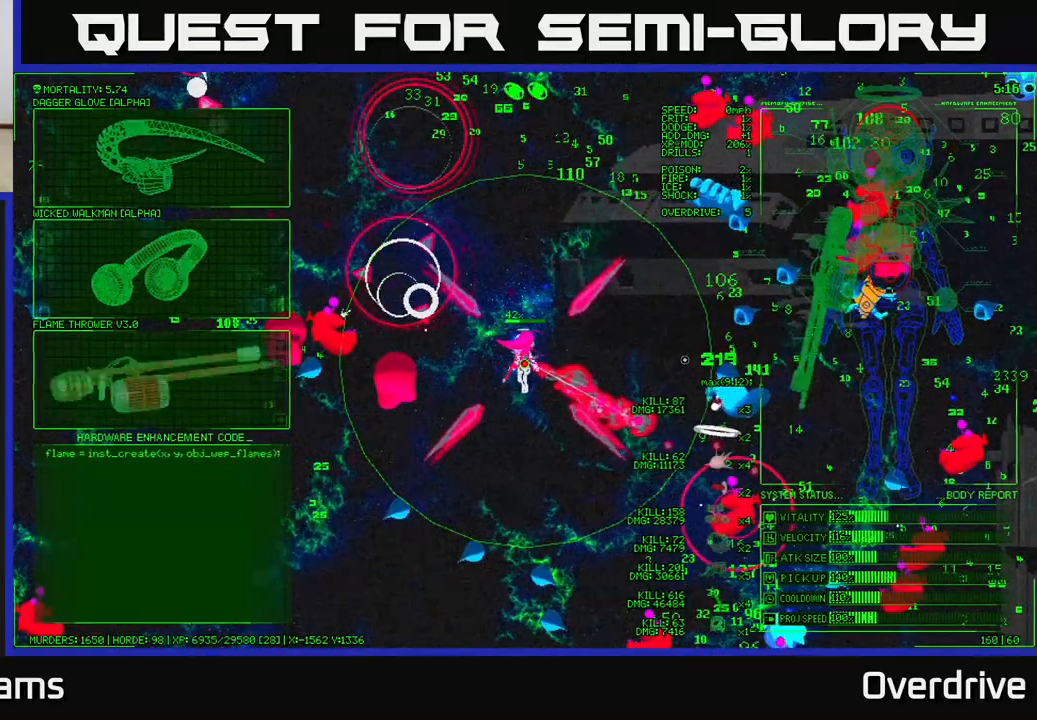
{"buttons": [], "left_stick": "right", "right_stick": "up-right", "events": [[17, "A", "up"], [167, "left_stick", "up-right"], [200, "right_stick", "up-right"], [333, "left_stick", "right"]]}
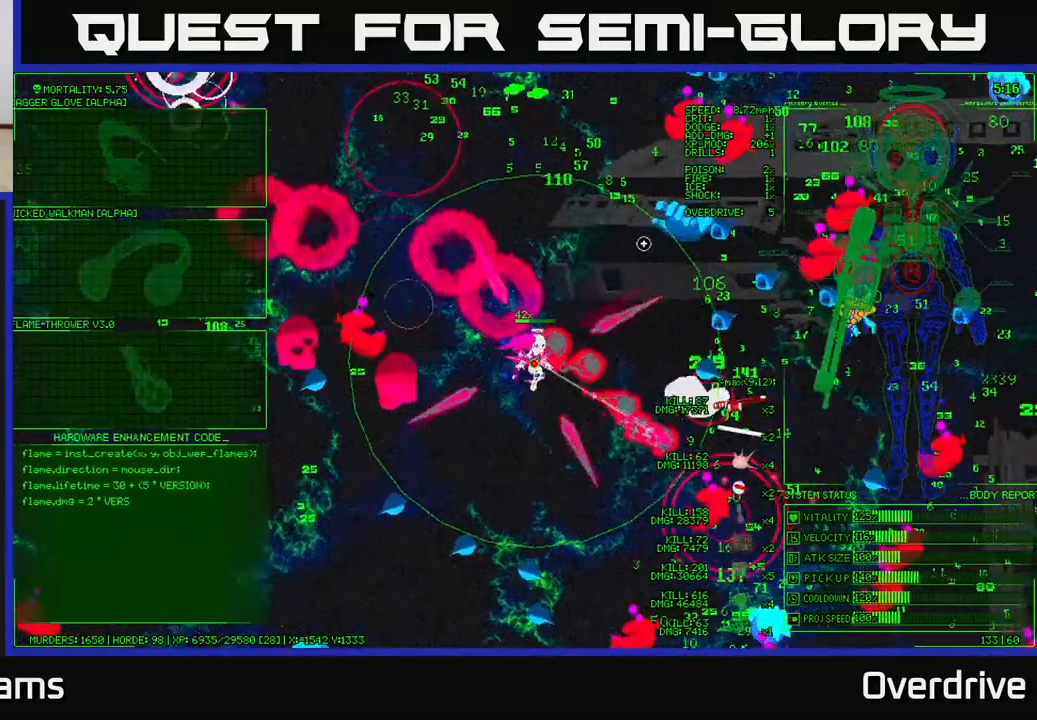
{"buttons": [], "left_stick": "up-right", "right_stick": "right", "events": [[100, "right_stick", "right"], [233, "right_stick", "up-right"], [367, "right_stick", "right"], [400, "left_stick", "up-right"]]}
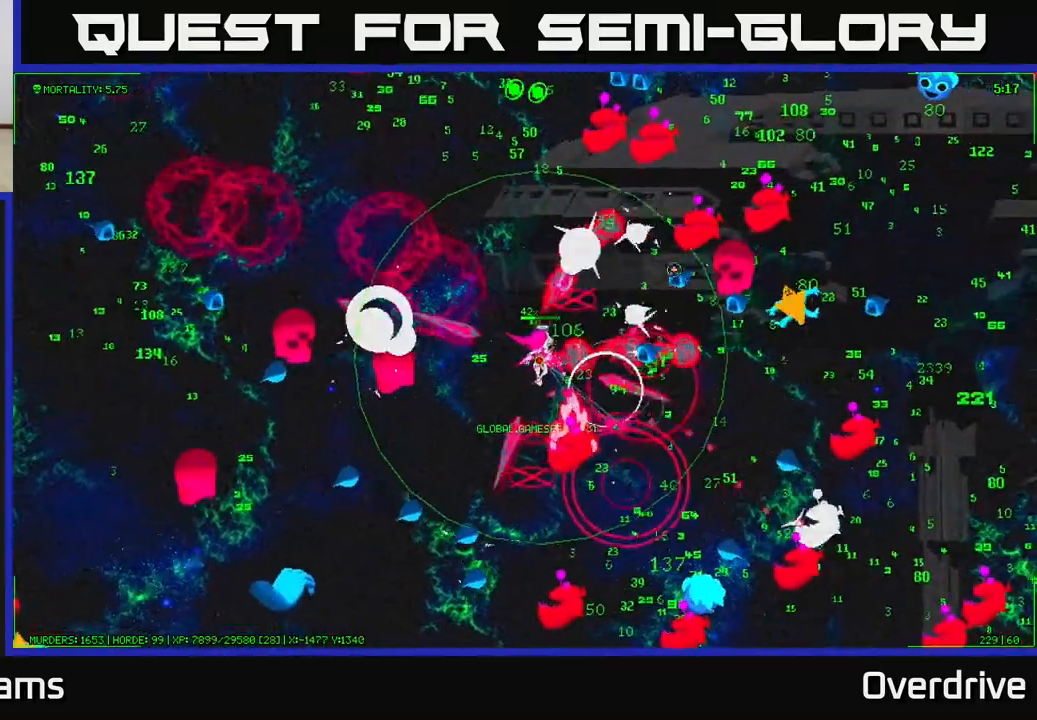
{"buttons": [], "left_stick": "down-right", "right_stick": "up-right", "events": [[33, "left_stick", "right"], [133, "left_stick", "down-right"], [167, "right_stick", "up-right"]]}
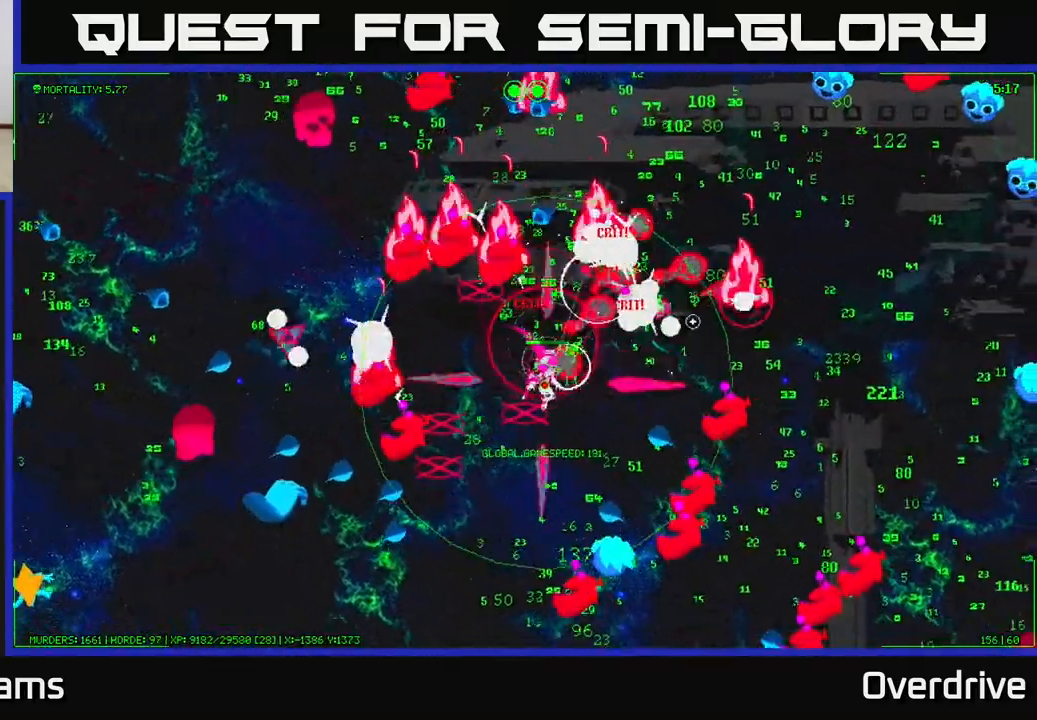
{"buttons": [], "left_stick": "up-right", "right_stick": "down-right", "events": [[100, "left_stick", "up-right"], [283, "left_stick", "up"], [450, "right_stick", "down-right"], [483, "left_stick", "up-right"]]}
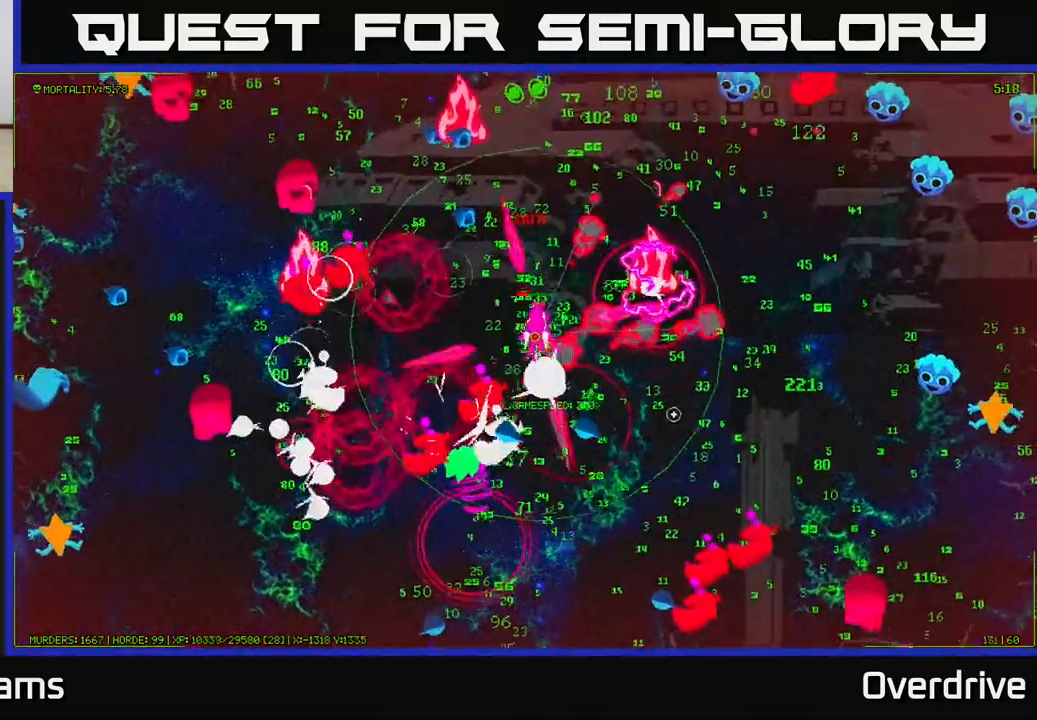
{"buttons": [], "left_stick": "right", "right_stick": "down-right", "events": [[50, "right_stick", "down"], [350, "right_stick", "down-right"], [367, "left_stick", "right"]]}